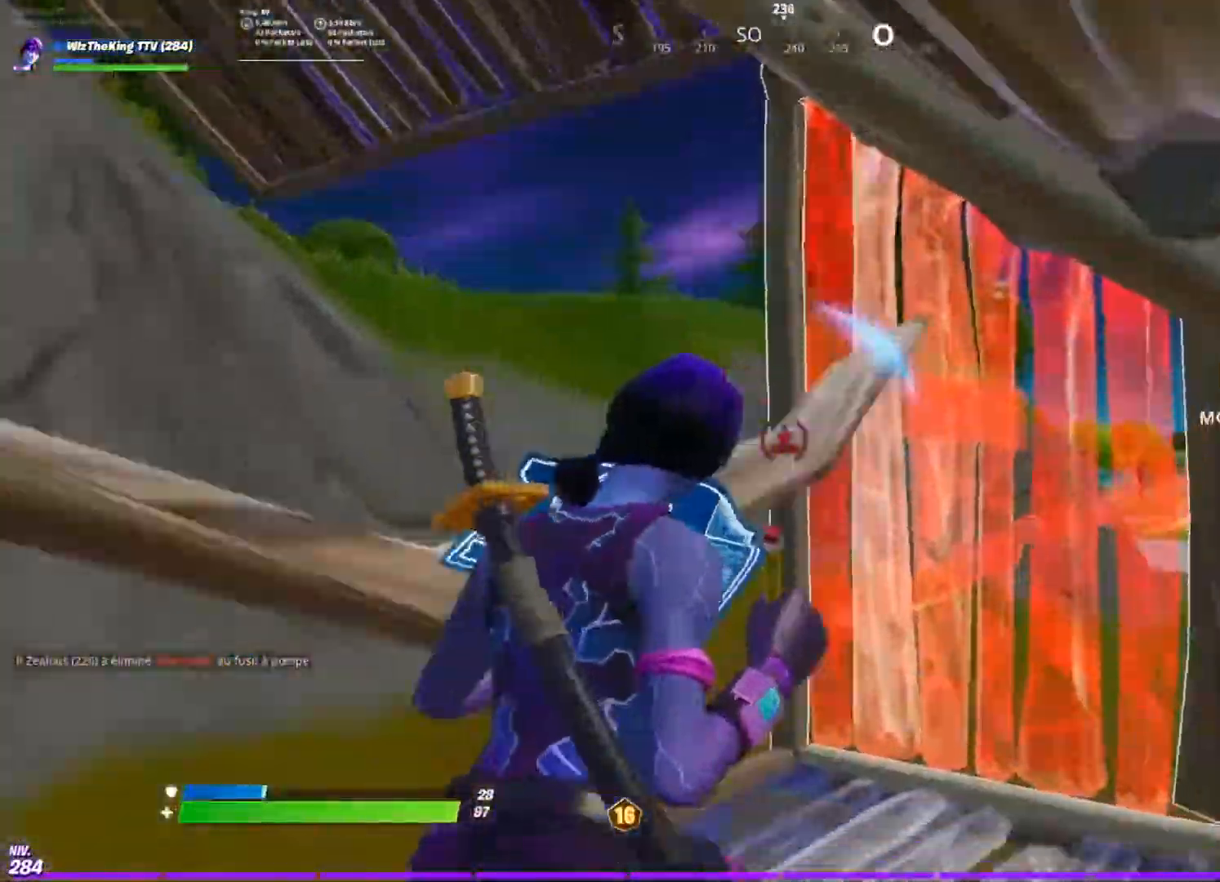
Gameplay with a controller (PlayStation layout); each line is a JSON object with the inputs held at the frame after it. "events" lists button and stick changes between this image and that frame as [ms after this image, input, new state], when the widget could be followed in between.
{"buttons": ["R2"], "left_stick": "left", "right_stick": "up", "events": [[34, "left_stick", "down-left"], [50, "right_stick", "center"], [134, "left_stick", "left"], [434, "right_stick", "up"]]}
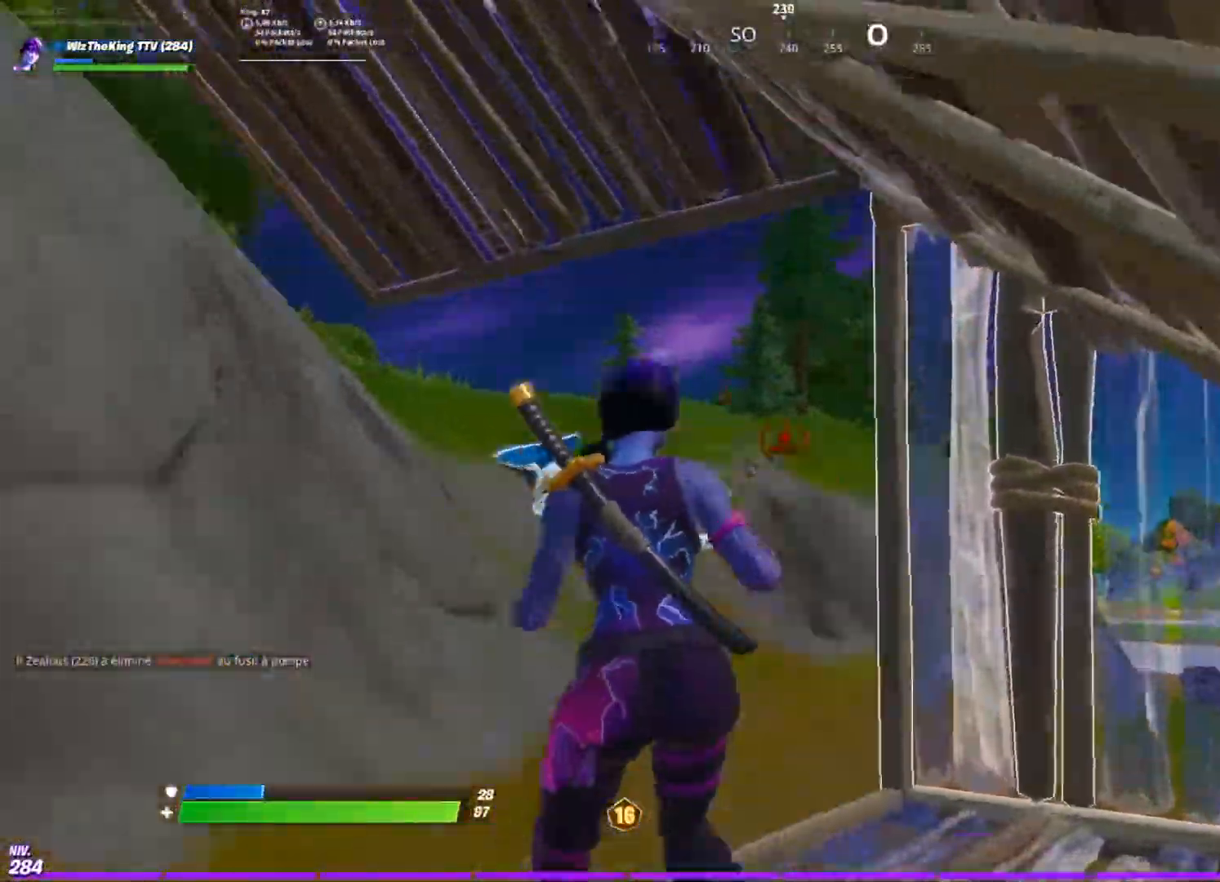
{"buttons": ["L1"], "left_stick": "left", "right_stick": "down", "events": [[83, "right_stick", "center"], [167, "R1", "down"], [233, "right_stick", "up"], [283, "right_stick", "center"], [333, "L1", "down"], [384, "R1", "up"], [384, "R2", "up"], [434, "right_stick", "down"]]}
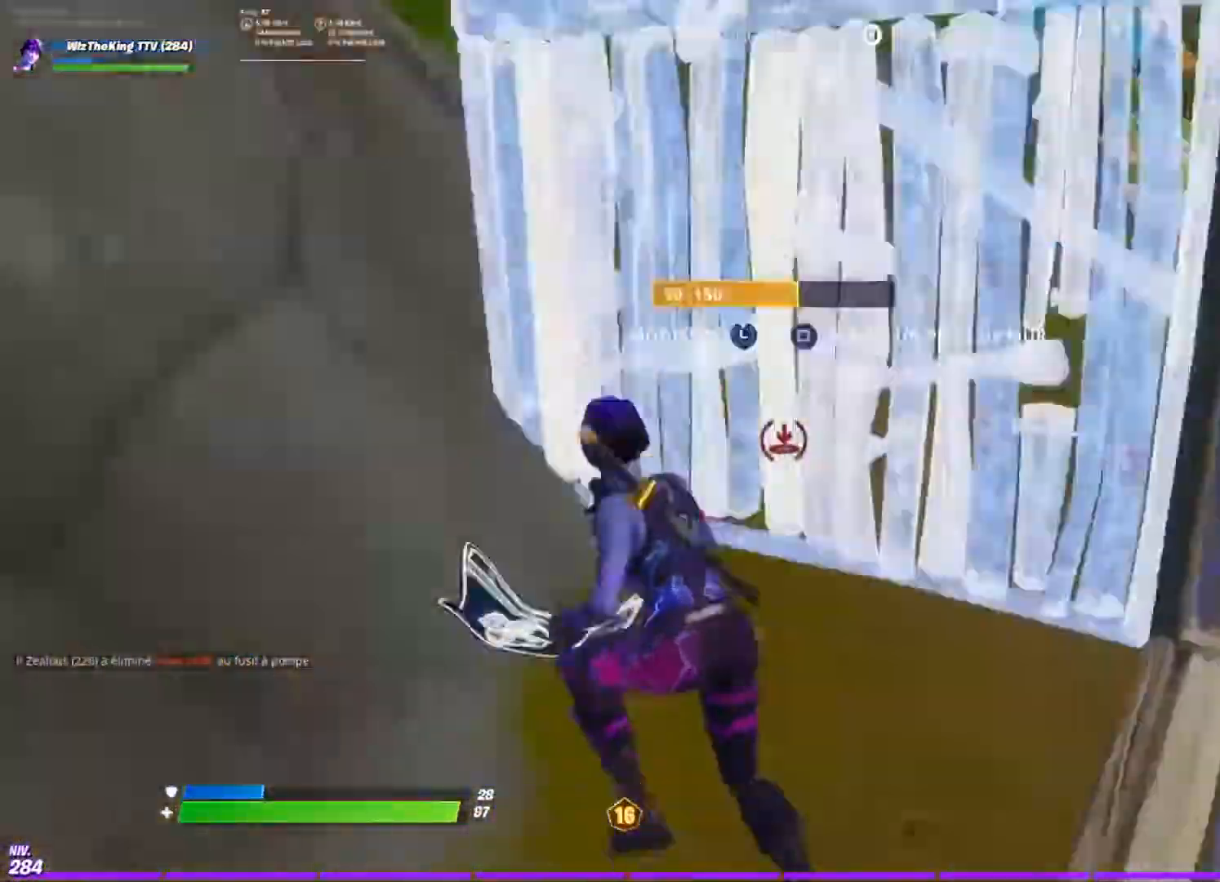
{"buttons": ["R2"], "left_stick": "down", "right_stick": "left", "events": [[34, "L1", "up"], [34, "R2", "down"], [34, "left_stick", "up"], [84, "right_stick", "center"], [150, "right_stick", "up"], [234, "left_stick", "left"], [267, "right_stick", "left"], [284, "left_stick", "down-left"], [434, "left_stick", "down"]]}
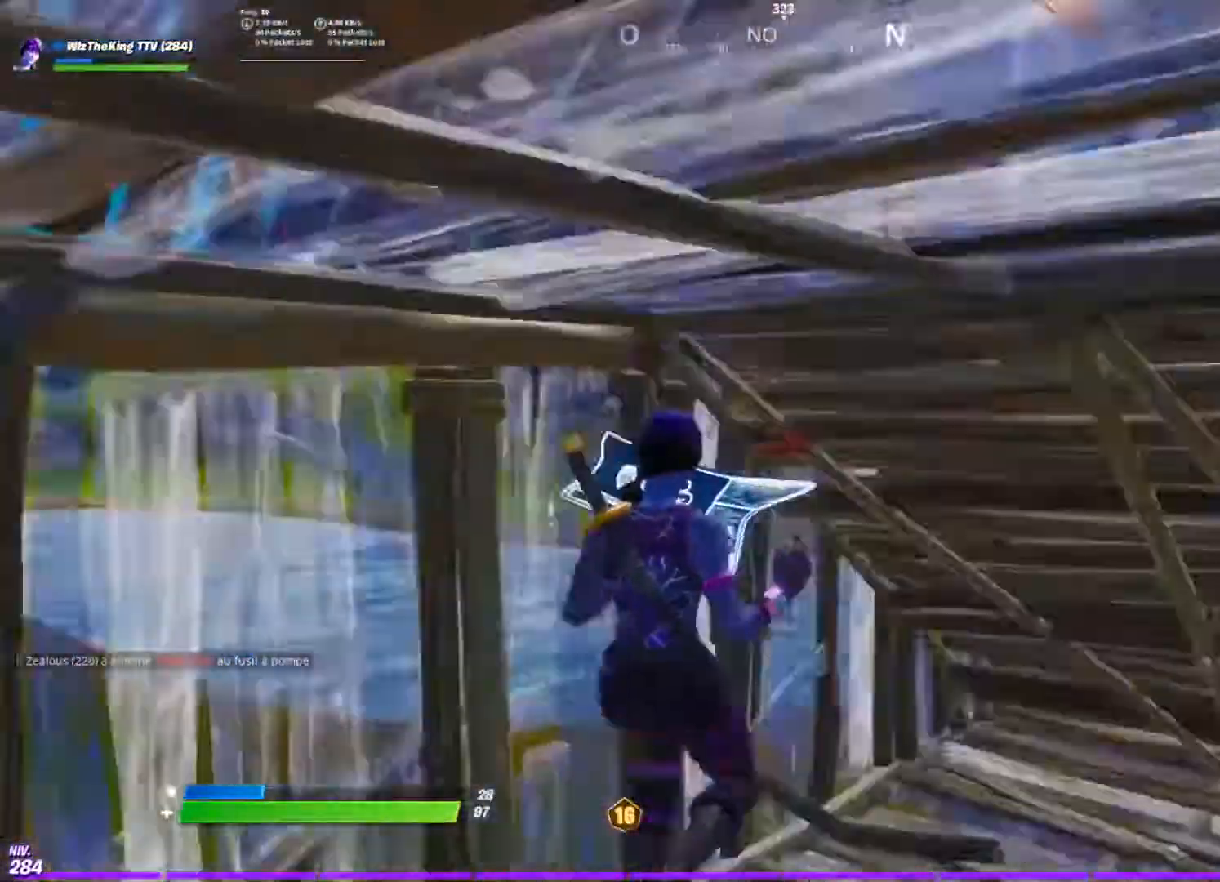
{"buttons": [], "left_stick": "left", "right_stick": "down-right", "events": [[33, "L1", "down"], [33, "right_stick", "up"], [50, "R1", "down"], [133, "R1", "up"], [133, "left_stick", "center"], [133, "right_stick", "center"], [150, "L1", "up"], [150, "R2", "up"], [200, "left_stick", "up"], [267, "CIRCLE", "down"], [283, "left_stick", "left"], [333, "R3", "down"], [350, "CIRCLE", "up"], [434, "R3", "up"], [434, "right_stick", "down-right"]]}
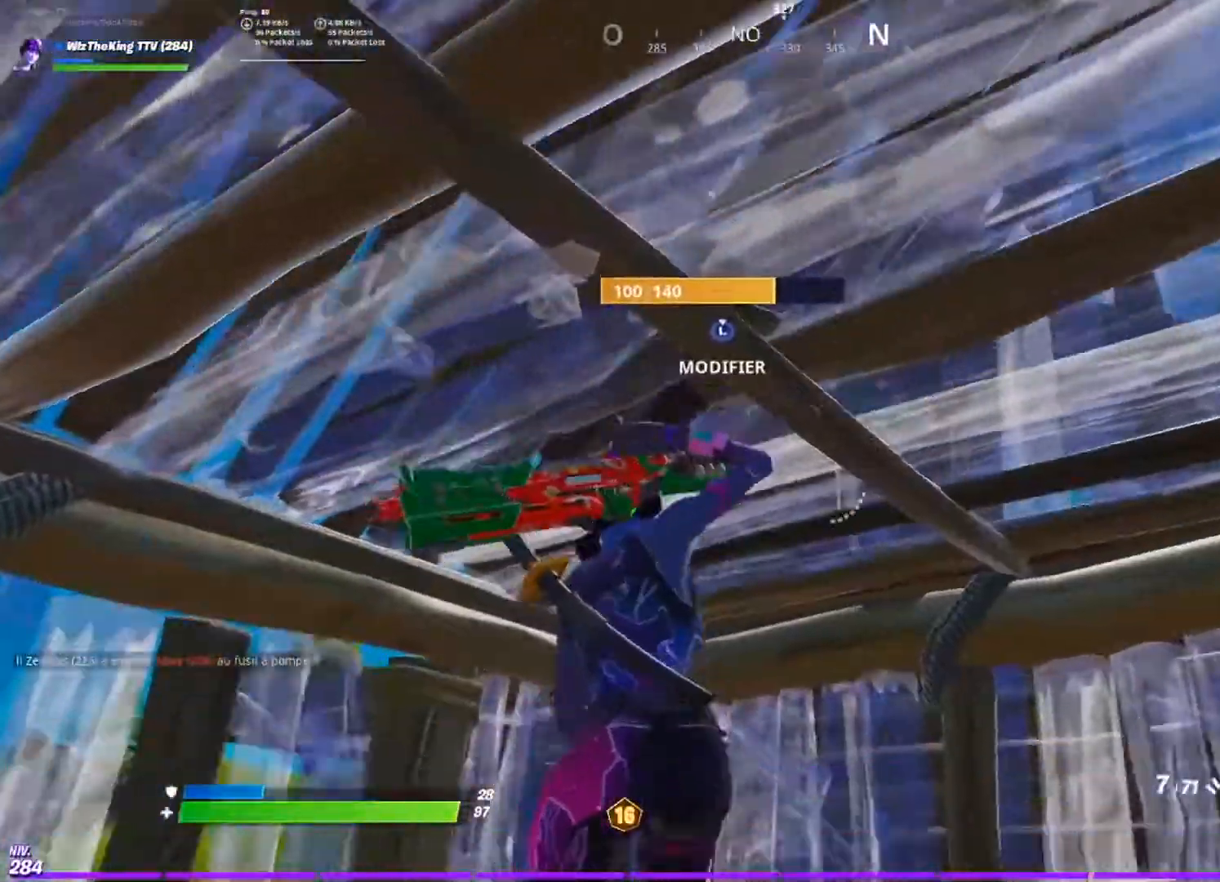
{"buttons": ["R2"], "left_stick": "center", "right_stick": "up-right", "events": [[84, "L1", "down"], [84, "left_stick", "up-left"], [184, "right_stick", "right"], [200, "L1", "up"], [267, "L1", "down"], [284, "right_stick", "center"], [367, "L1", "up"], [367, "right_stick", "right"], [484, "R2", "down"], [484, "left_stick", "center"], [501, "right_stick", "up-right"]]}
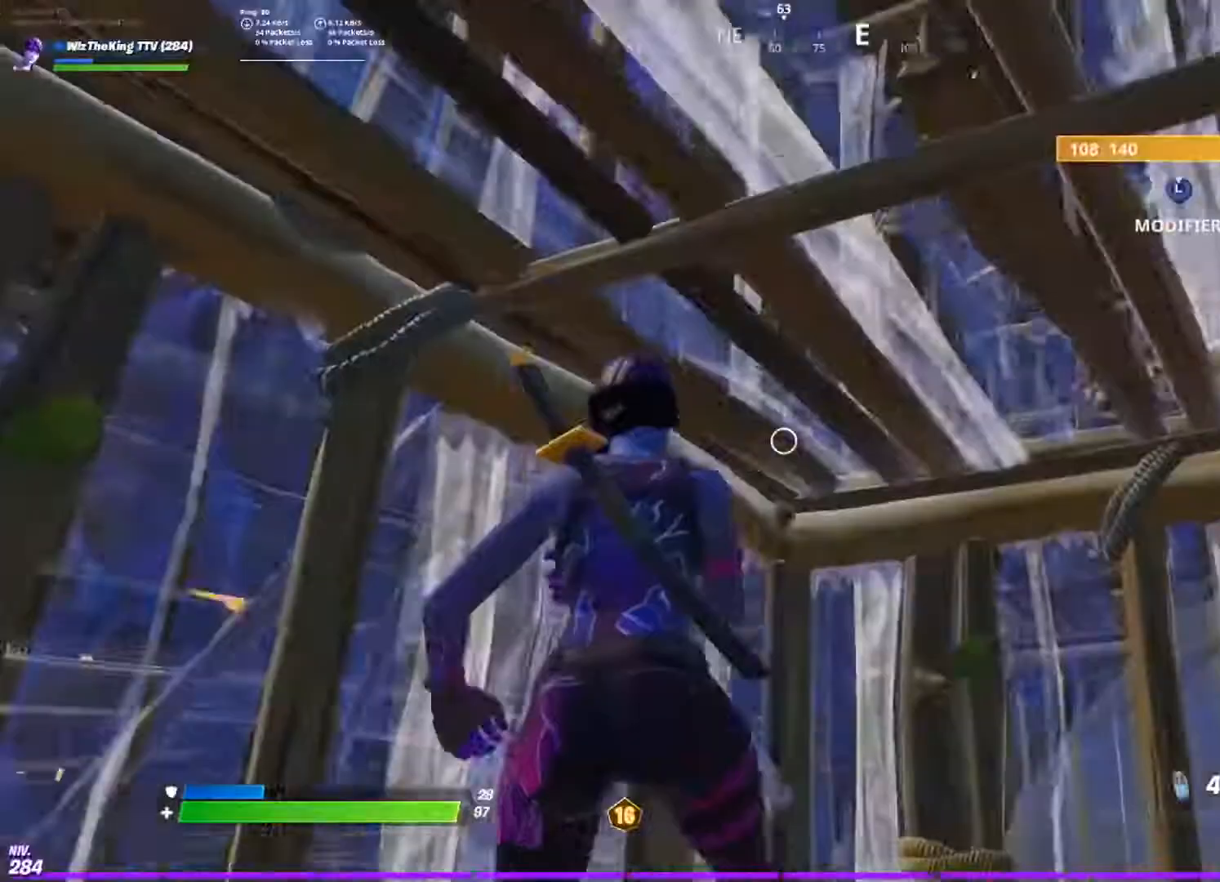
{"buttons": [], "left_stick": "center", "right_stick": "center", "events": [[117, "right_stick", "right"], [150, "R2", "up"], [217, "right_stick", "center"], [367, "R3", "down"], [484, "R3", "up"]]}
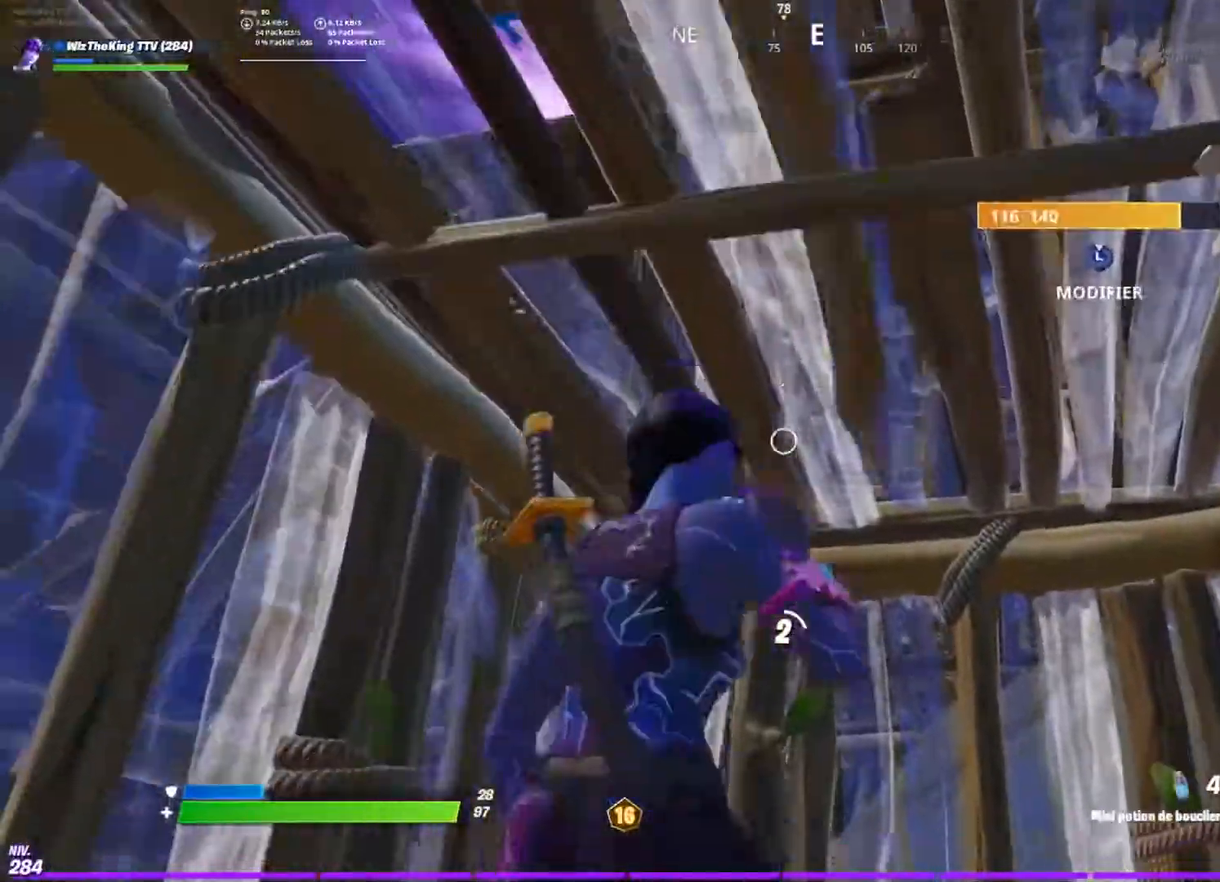
{"buttons": [], "left_stick": "center", "right_stick": "center", "events": [[17, "right_stick", "left"], [117, "right_stick", "center"]]}
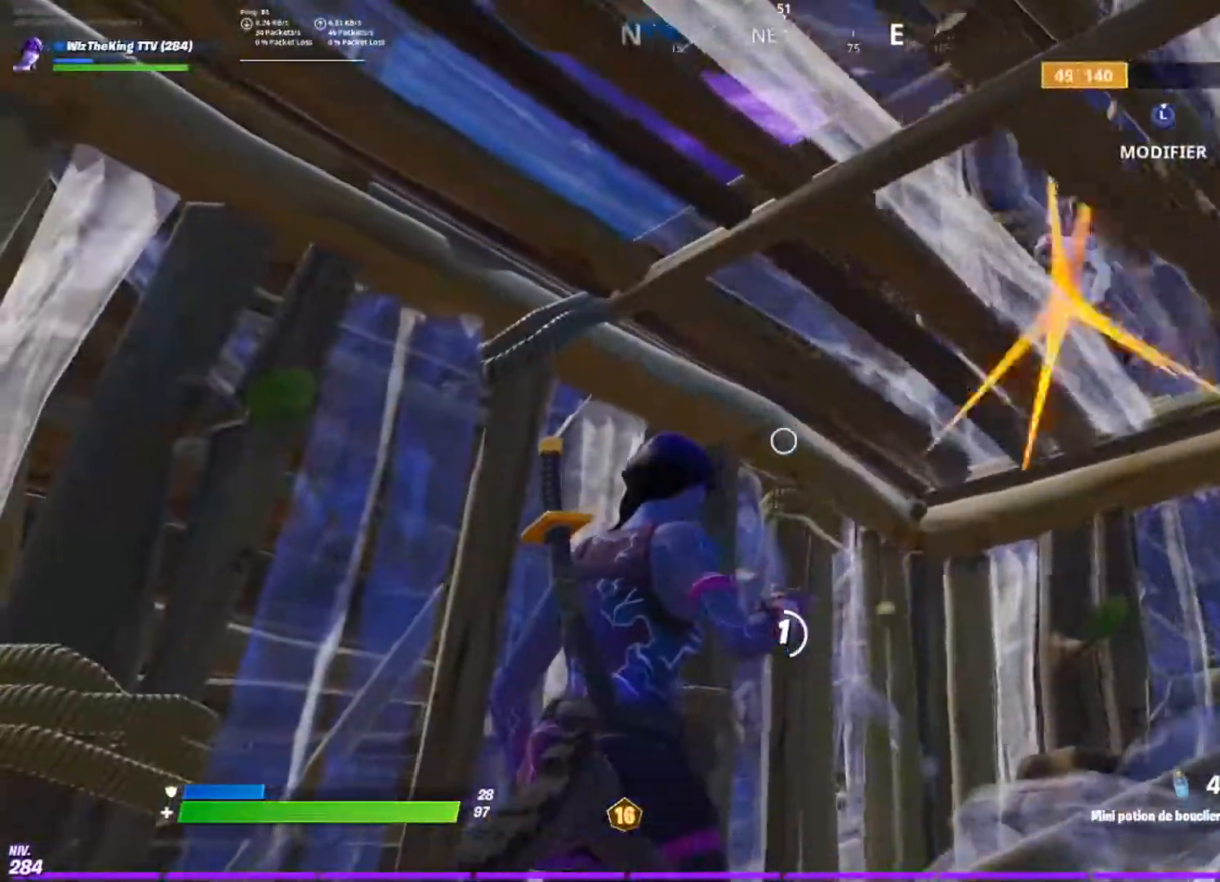
{"buttons": [], "left_stick": "center", "right_stick": "right", "events": [[333, "right_stick", "right"]]}
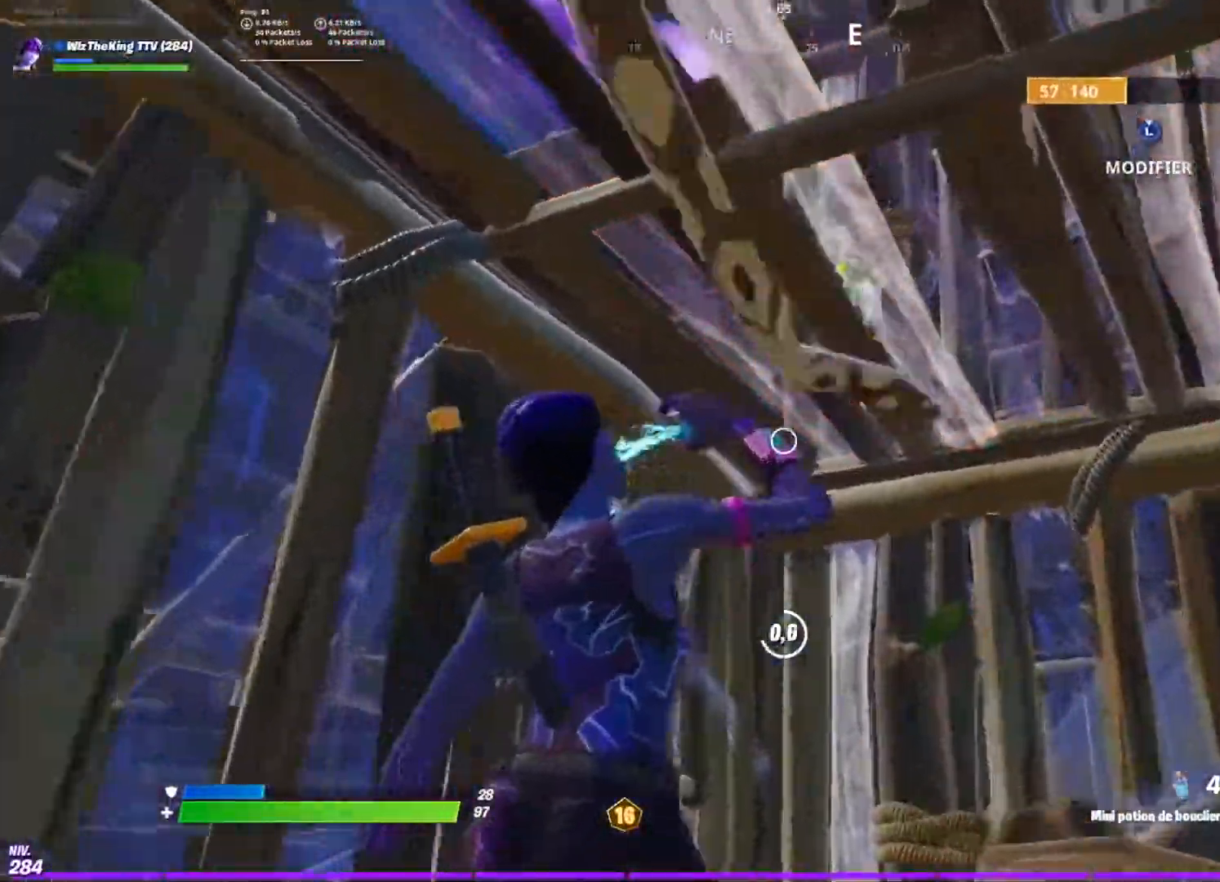
{"buttons": [], "left_stick": "right", "right_stick": "center", "events": [[17, "CROSS", "down"], [117, "CROSS", "up"], [150, "right_stick", "center"], [401, "left_stick", "down-right"], [467, "left_stick", "right"]]}
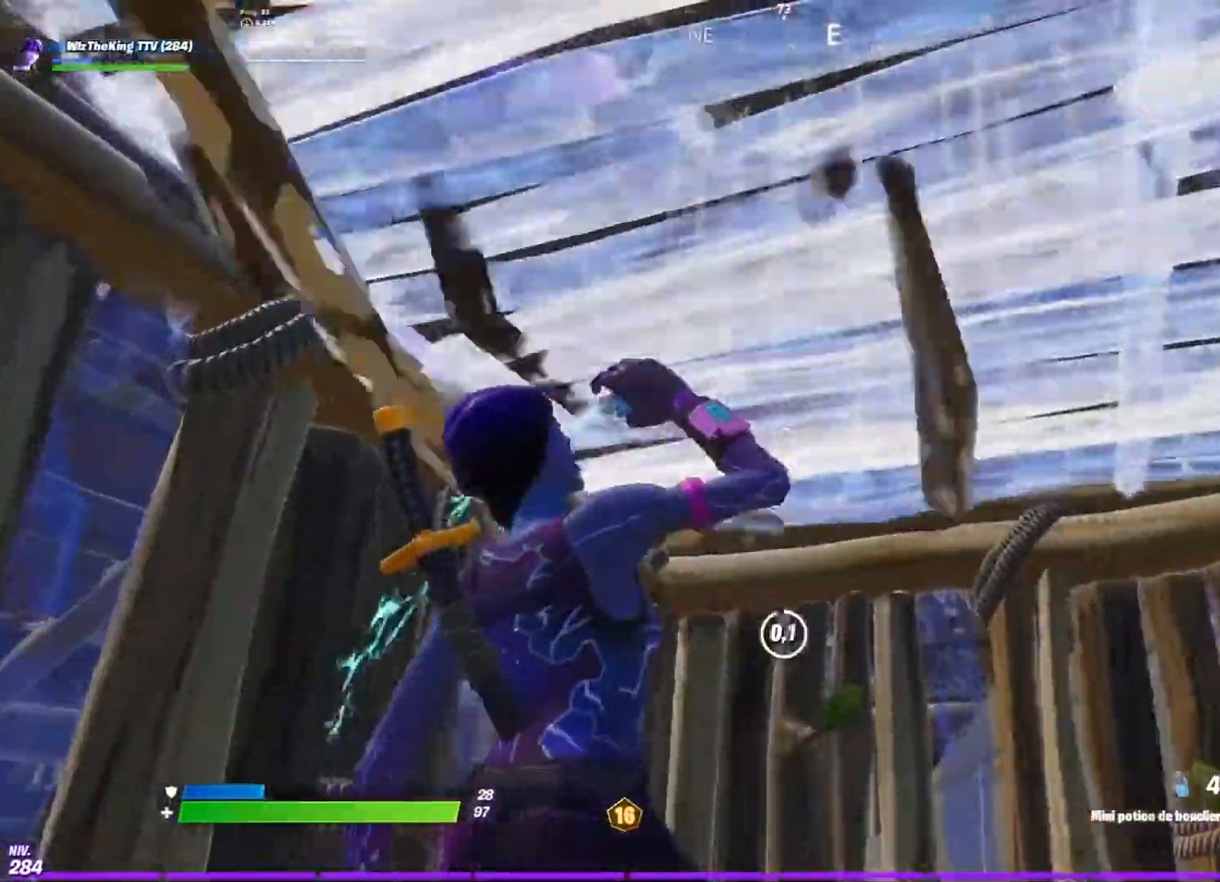
{"buttons": [], "left_stick": "up-left", "right_stick": "left", "events": [[283, "left_stick", "up"], [317, "R1", "down"], [384, "left_stick", "up-left"], [417, "R1", "up"], [484, "right_stick", "left"]]}
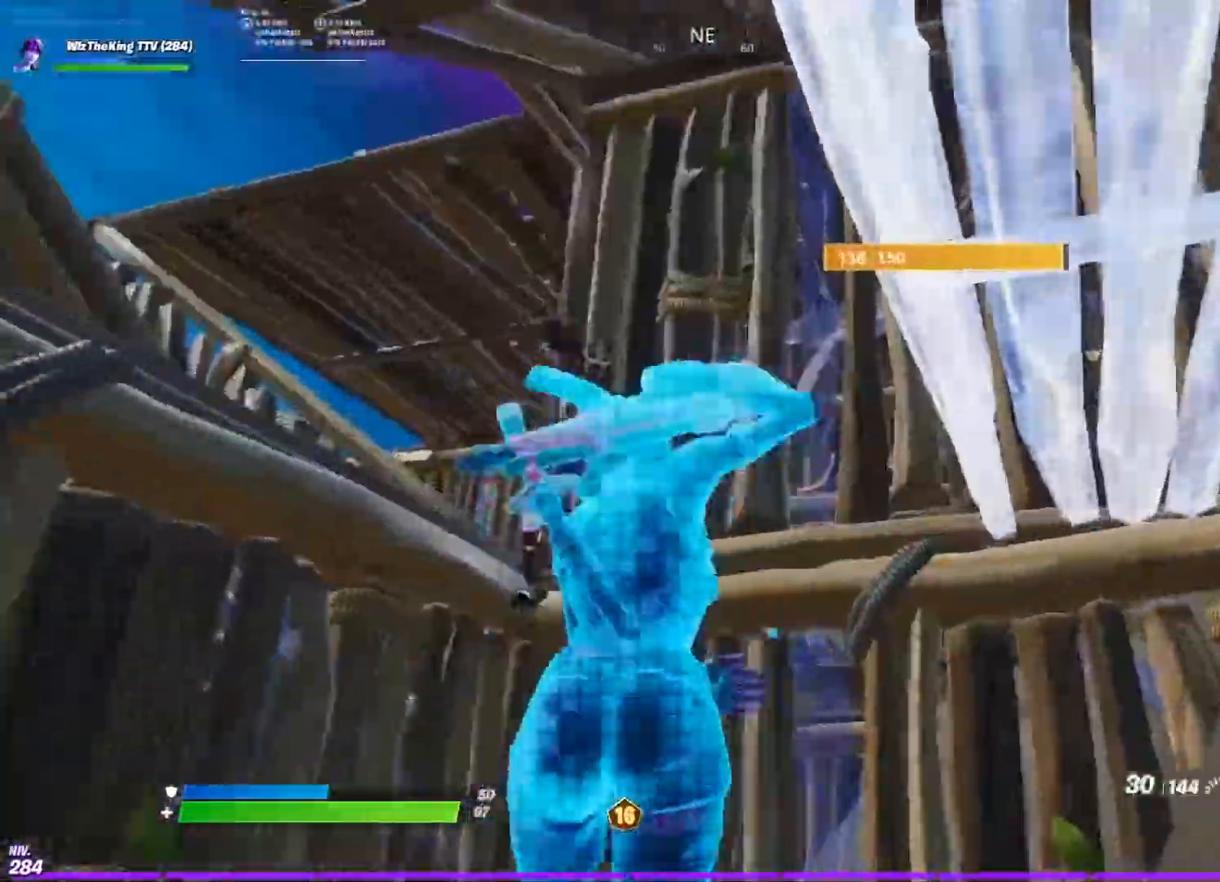
{"buttons": ["L2", "R2"], "left_stick": "down-right", "right_stick": "down", "events": [[34, "left_stick", "left"], [150, "right_stick", "center"], [201, "R2", "down"], [217, "left_stick", "down"], [217, "right_stick", "down-left"], [301, "L2", "down"], [317, "right_stick", "down-right"], [367, "left_stick", "down-right"], [417, "right_stick", "down"]]}
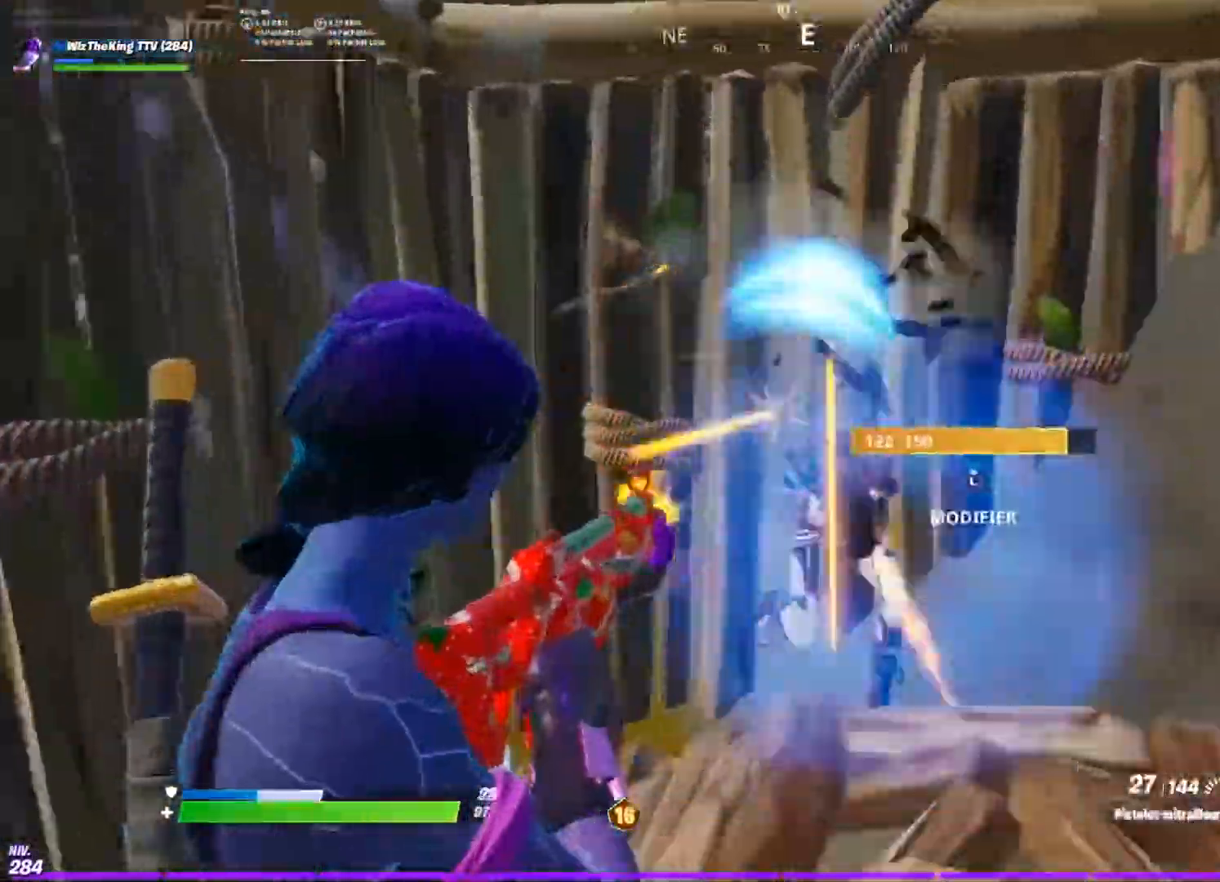
{"buttons": ["R2"], "left_stick": "right", "right_stick": "up-left", "events": [[16, "L2", "up"], [150, "left_stick", "right"], [167, "right_stick", "center"], [217, "right_stick", "up"], [317, "right_stick", "up-left"]]}
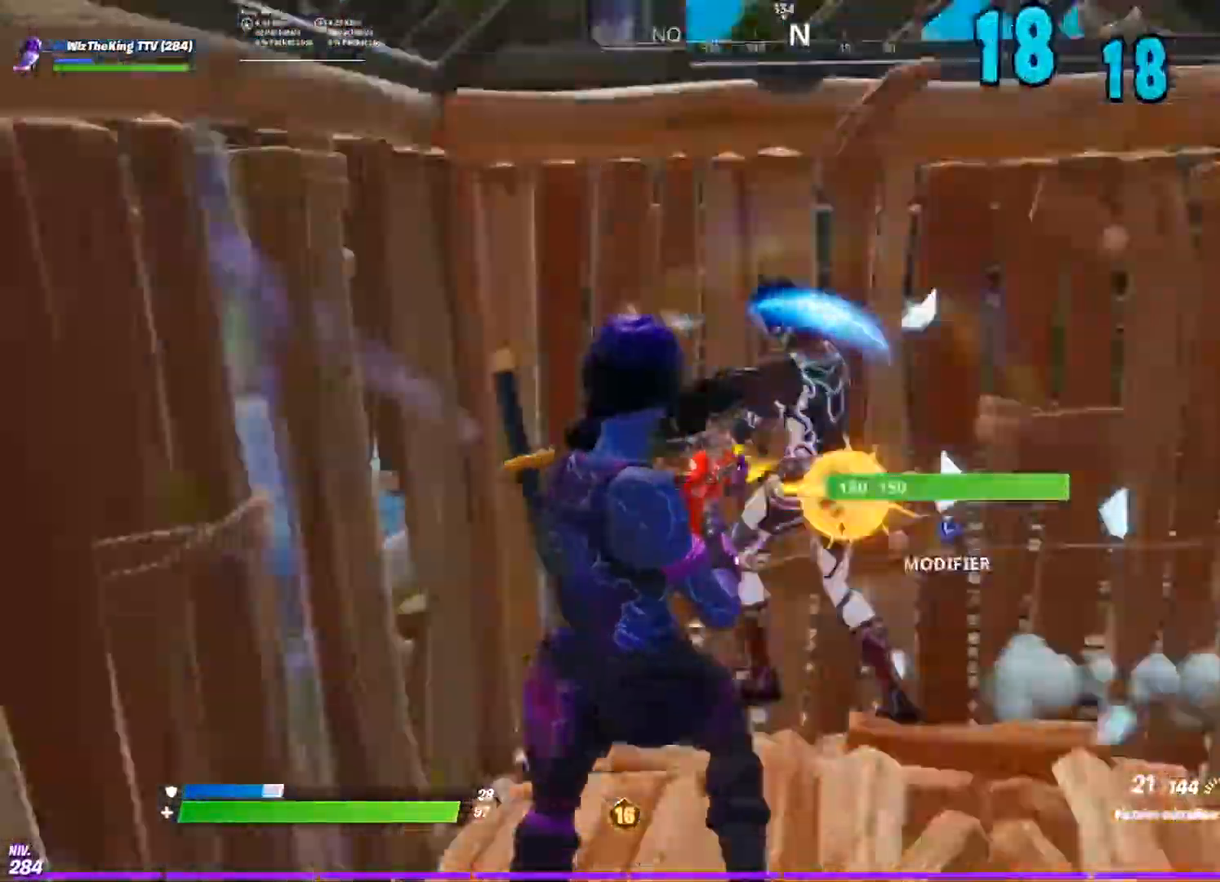
{"buttons": ["R2"], "left_stick": "right", "right_stick": "up-left", "events": [[34, "right_stick", "down-left"], [184, "right_stick", "center"], [217, "R1", "down"], [367, "R1", "up"], [367, "right_stick", "up-right"], [434, "right_stick", "up-left"]]}
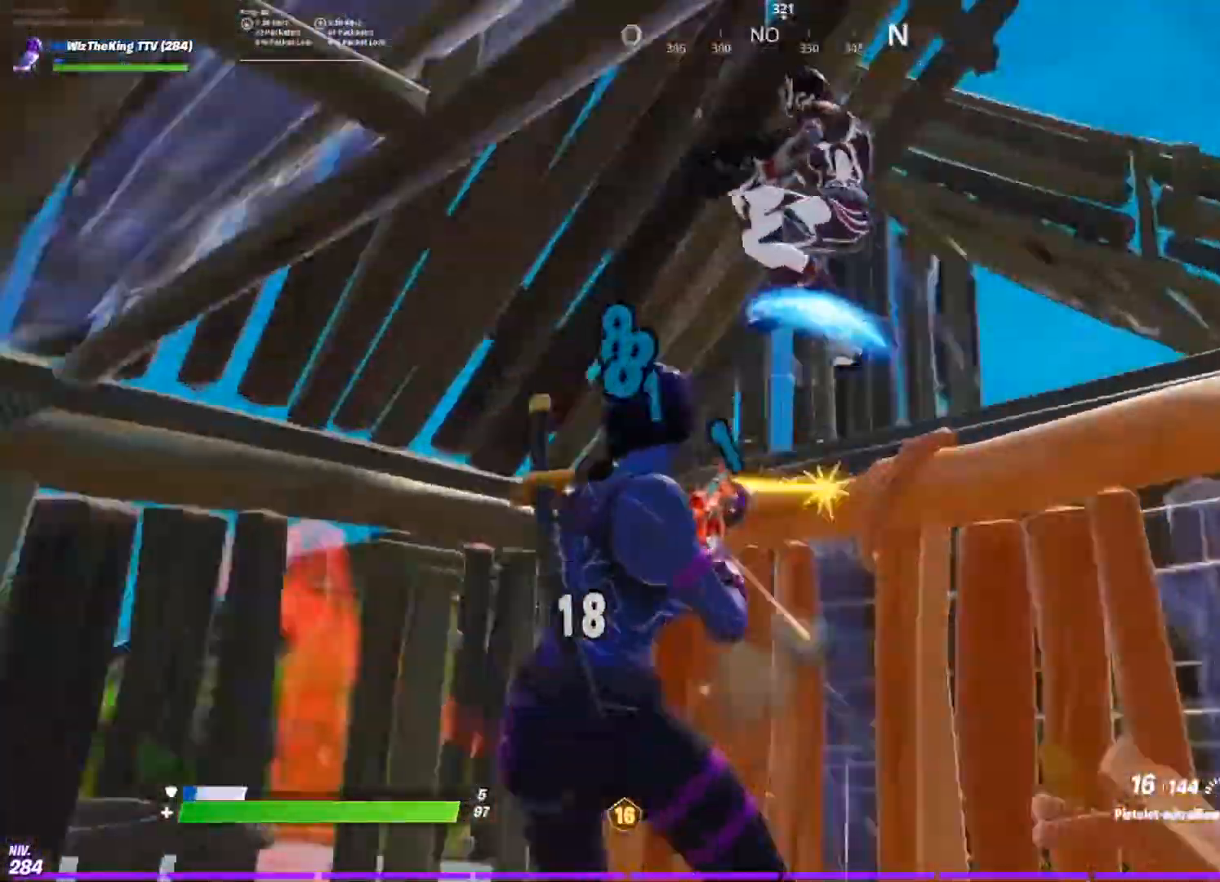
{"buttons": ["R2"], "left_stick": "right", "right_stick": "left", "events": [[33, "right_stick", "up"], [234, "right_stick", "up-left"], [334, "right_stick", "center"], [417, "right_stick", "left"]]}
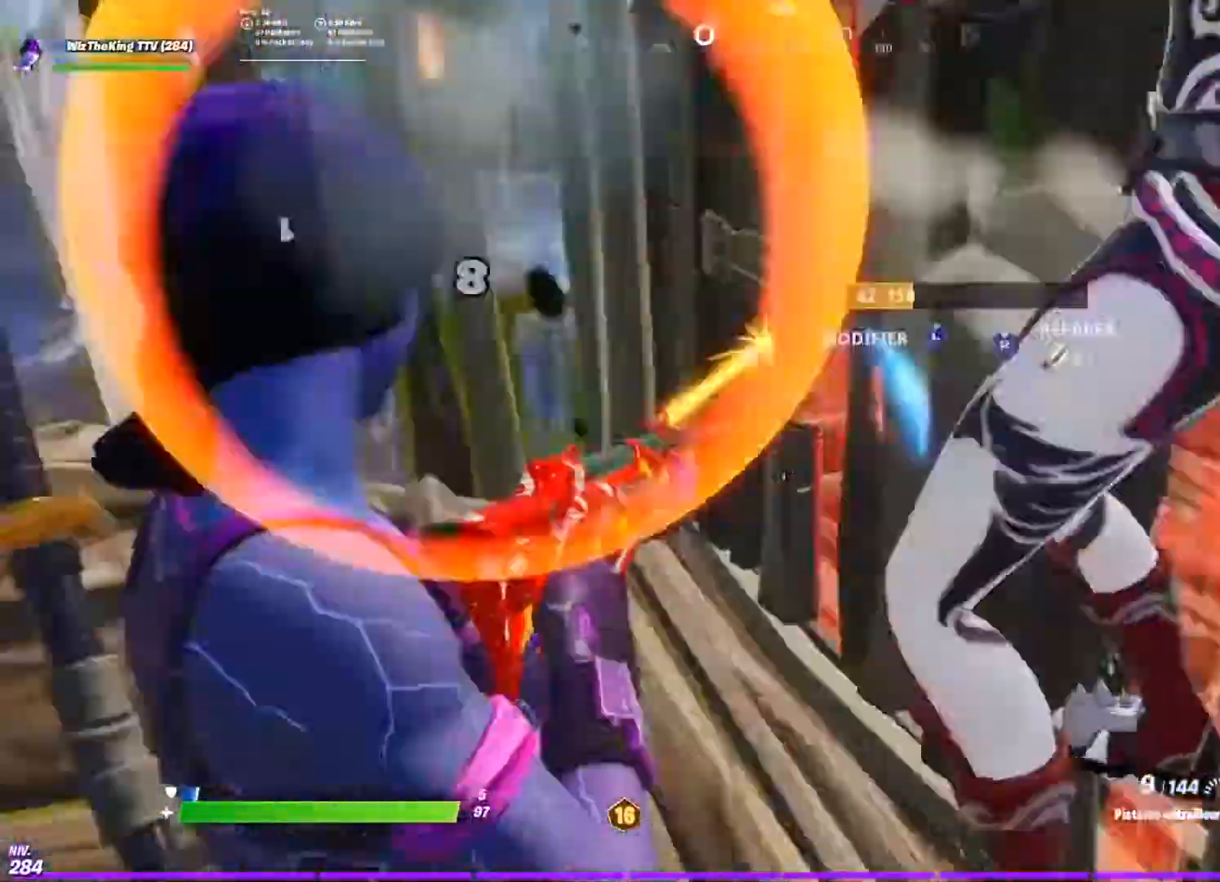
{"buttons": ["R2"], "left_stick": "down", "right_stick": "up", "events": [[16, "right_stick", "down-left"], [50, "left_stick", "down-right"], [217, "right_stick", "right"], [417, "right_stick", "up"], [483, "left_stick", "down"]]}
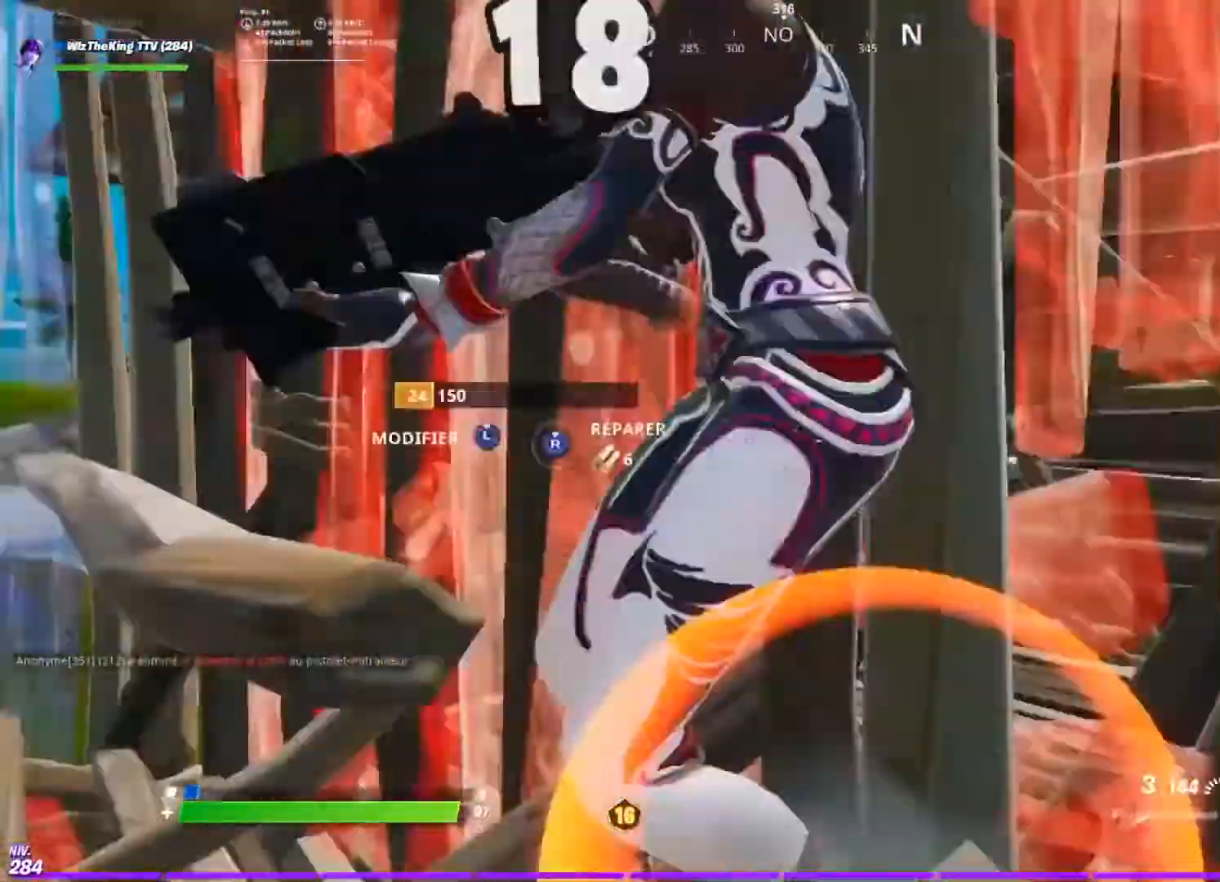
{"buttons": ["R1", "R2"], "left_stick": "left", "right_stick": "down", "events": [[17, "right_stick", "center"], [134, "right_stick", "up-left"], [150, "left_stick", "left"], [317, "right_stick", "center"], [417, "right_stick", "down"], [501, "R1", "down"]]}
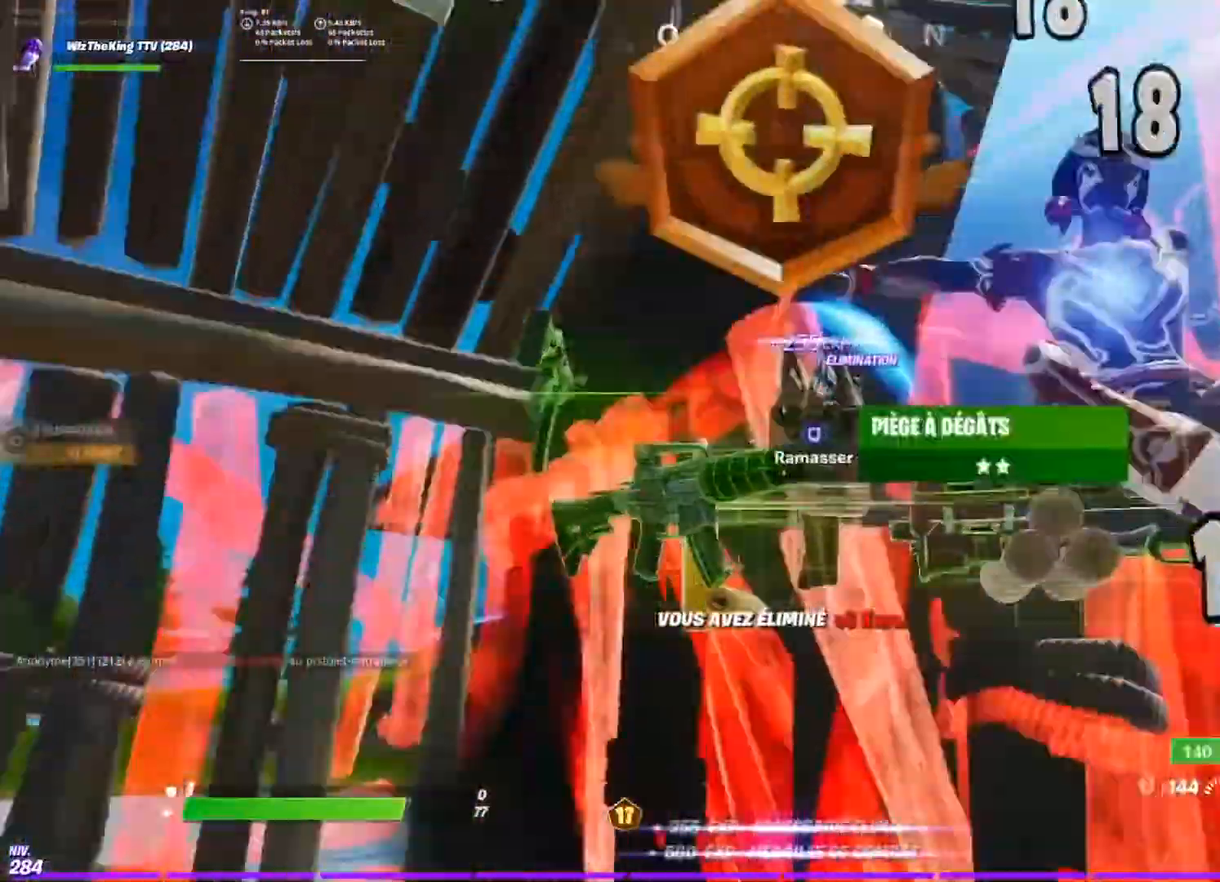
{"buttons": ["SQUARE"], "left_stick": "up", "right_stick": "center", "events": [[83, "R1", "up"], [83, "R2", "up"], [100, "left_stick", "up-left"], [233, "right_stick", "down-right"], [283, "TRIANGLE", "down"], [333, "right_stick", "center"], [350, "TRIANGLE", "up"], [433, "left_stick", "up"], [500, "SQUARE", "down"]]}
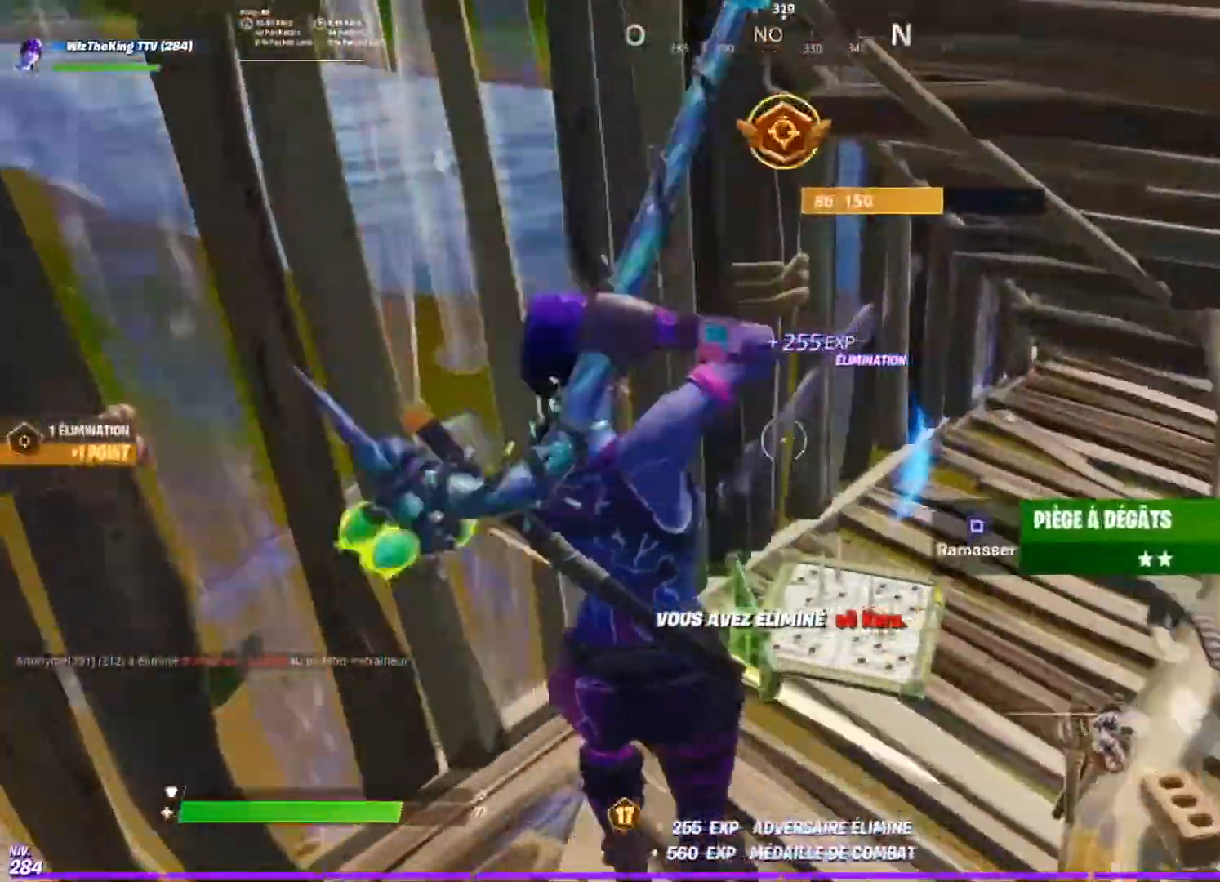
{"buttons": ["SQUARE"], "left_stick": "up", "right_stick": "right", "events": [[17, "right_stick", "right"], [84, "SQUARE", "up"], [134, "SQUARE", "down"], [217, "right_stick", "center"], [234, "SQUARE", "up"], [317, "SQUARE", "down"], [384, "left_stick", "up-right"], [401, "SQUARE", "up"], [401, "right_stick", "right"], [451, "SQUARE", "down"], [484, "left_stick", "up"]]}
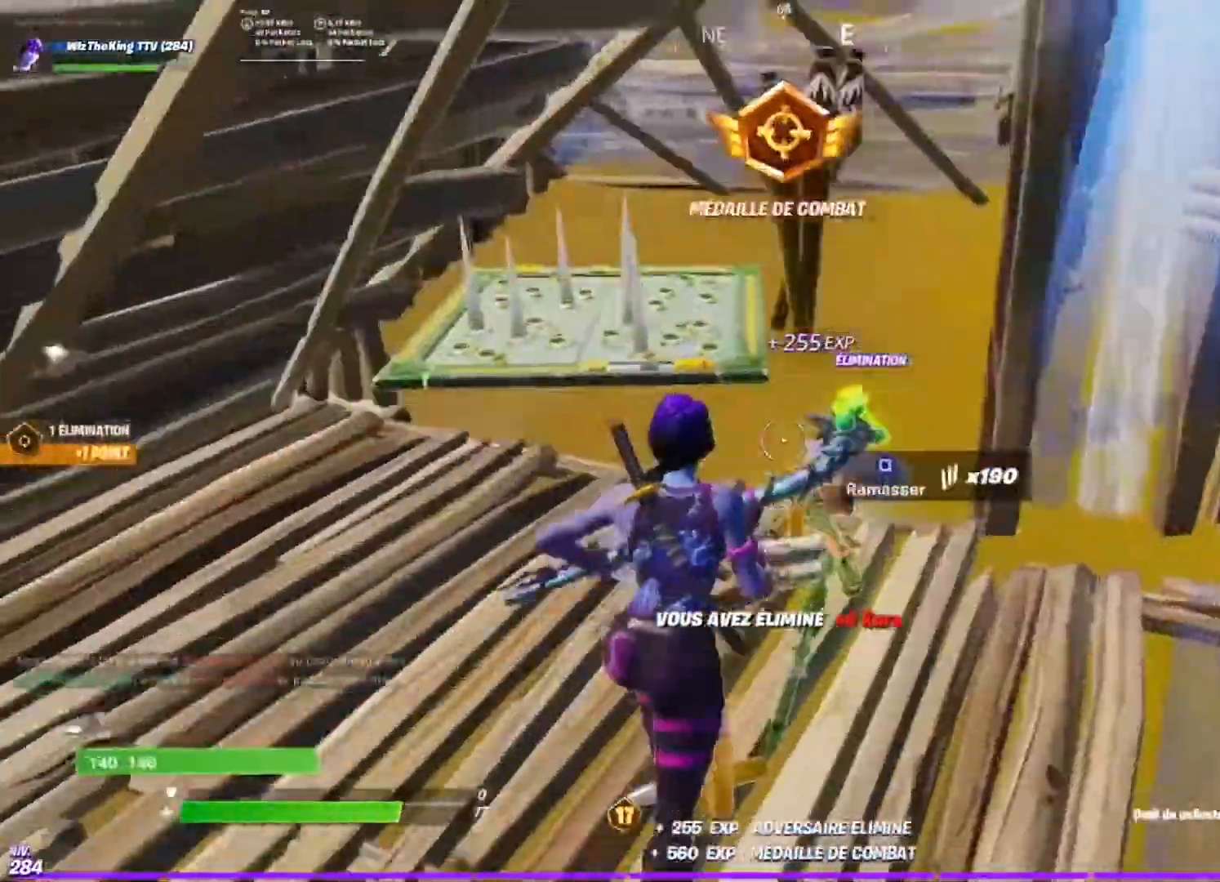
{"buttons": ["SQUARE"], "left_stick": "up", "right_stick": "center", "events": [[33, "right_stick", "up-left"], [50, "SQUARE", "up"], [116, "SQUARE", "down"], [133, "right_stick", "left"], [217, "SQUARE", "up"], [250, "SQUARE", "down"], [367, "SQUARE", "up"], [450, "SQUARE", "down"], [450, "right_stick", "center"]]}
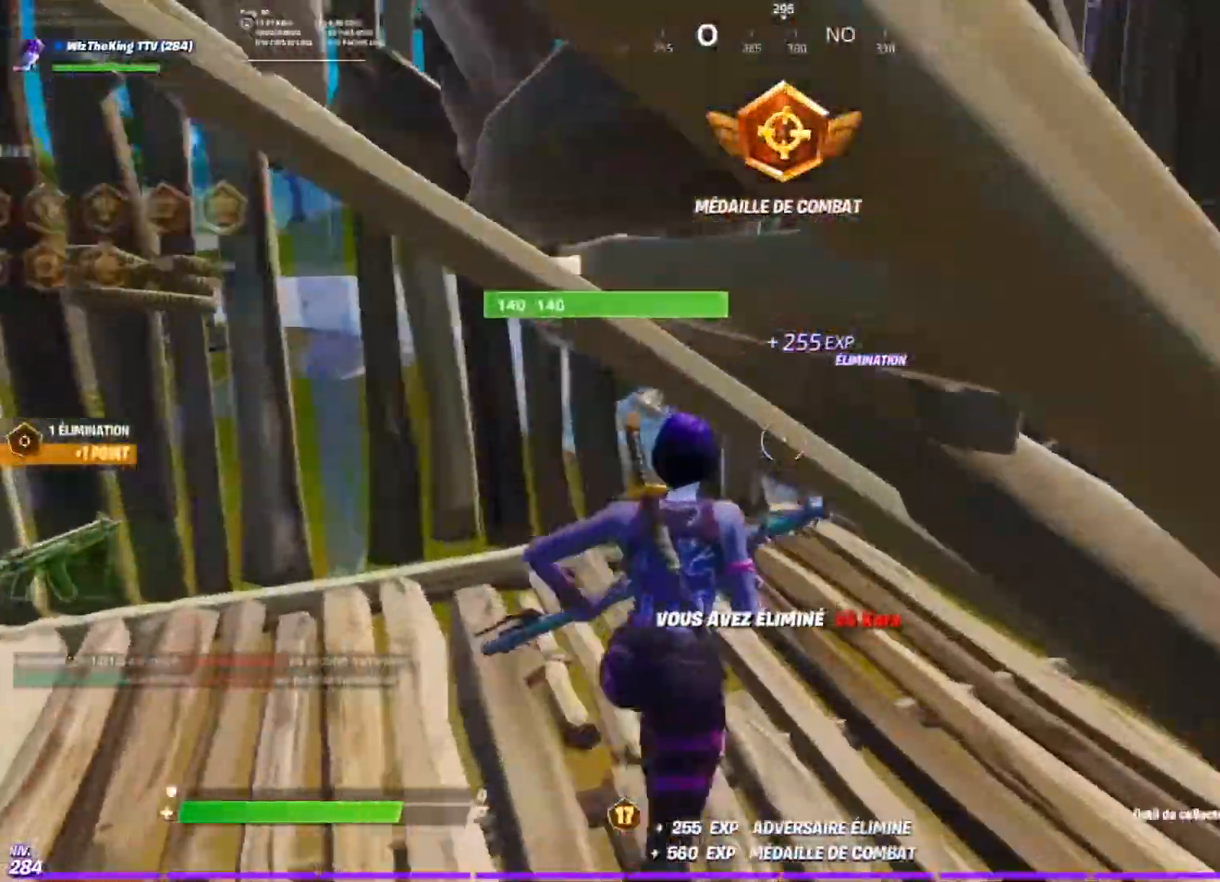
{"buttons": [], "left_stick": "down-right", "right_stick": "center", "events": [[17, "SQUARE", "up"], [134, "TRIANGLE", "down"], [134, "left_stick", "up-left"], [217, "right_stick", "up-right"], [234, "TRIANGLE", "up"], [234, "left_stick", "right"], [300, "right_stick", "center"], [317, "R3", "down"], [334, "left_stick", "down-right"], [434, "R3", "up"]]}
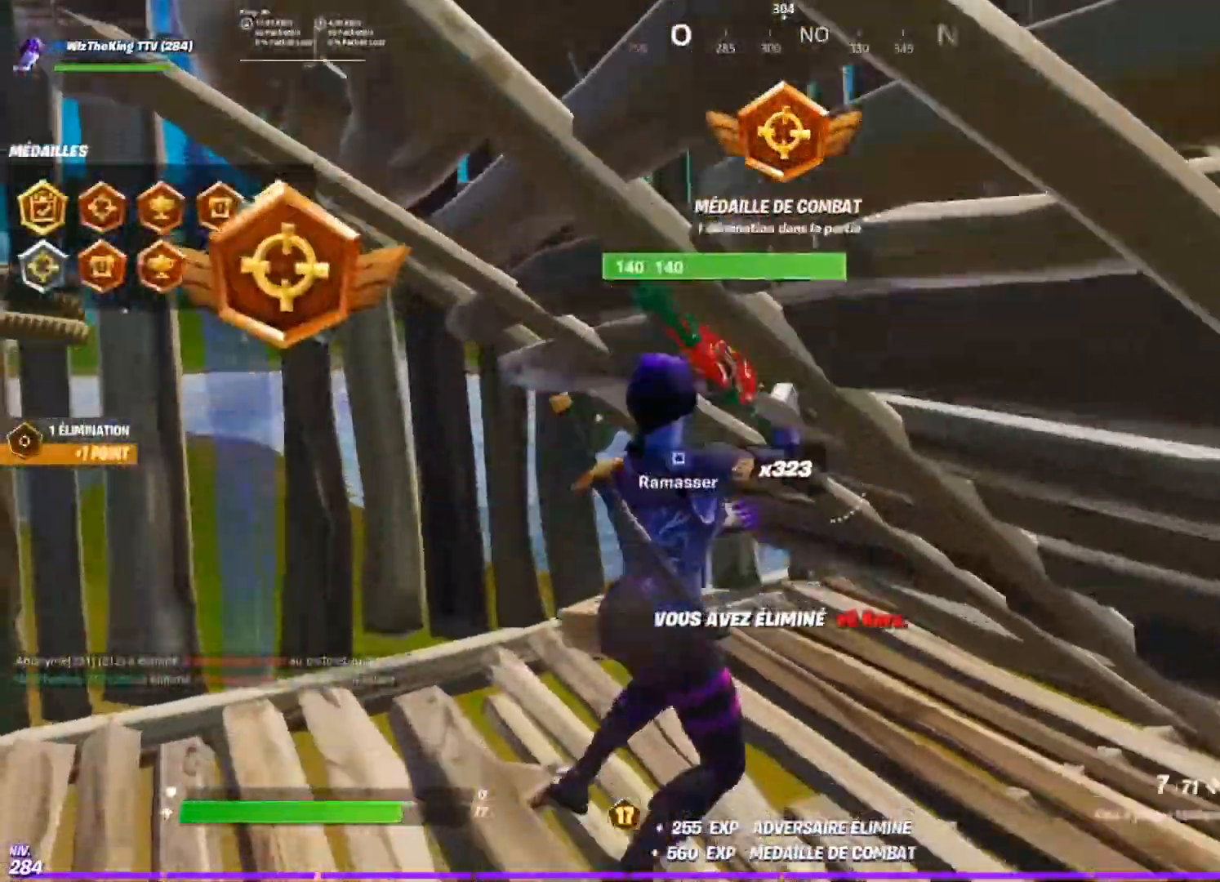
{"buttons": ["CROSS"], "left_stick": "up-right", "right_stick": "center", "events": [[116, "right_stick", "right"], [283, "left_stick", "up-right"], [300, "right_stick", "center"], [467, "CROSS", "down"]]}
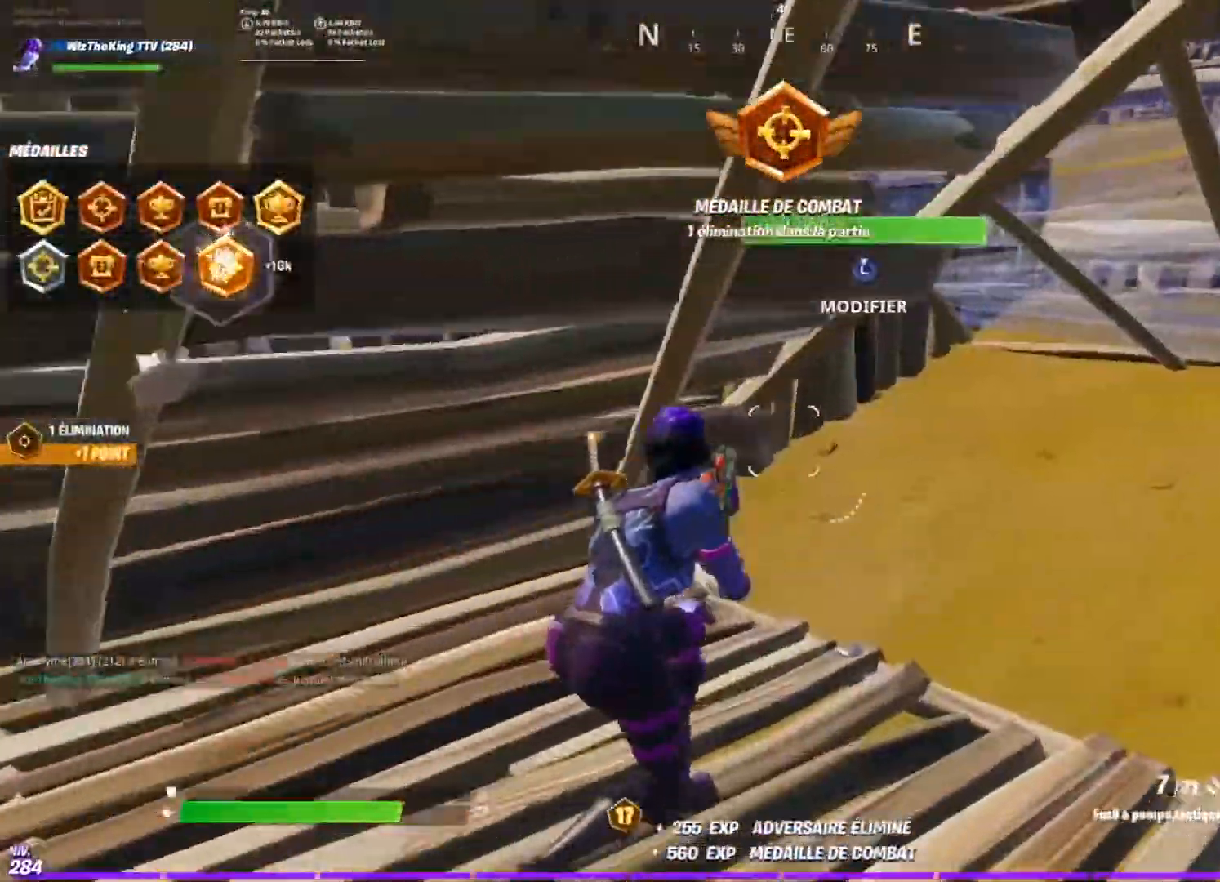
{"buttons": [], "left_stick": "up", "right_stick": "left", "events": [[50, "CROSS", "up"], [267, "right_stick", "left"], [417, "right_stick", "center"], [451, "left_stick", "up"], [467, "right_stick", "left"]]}
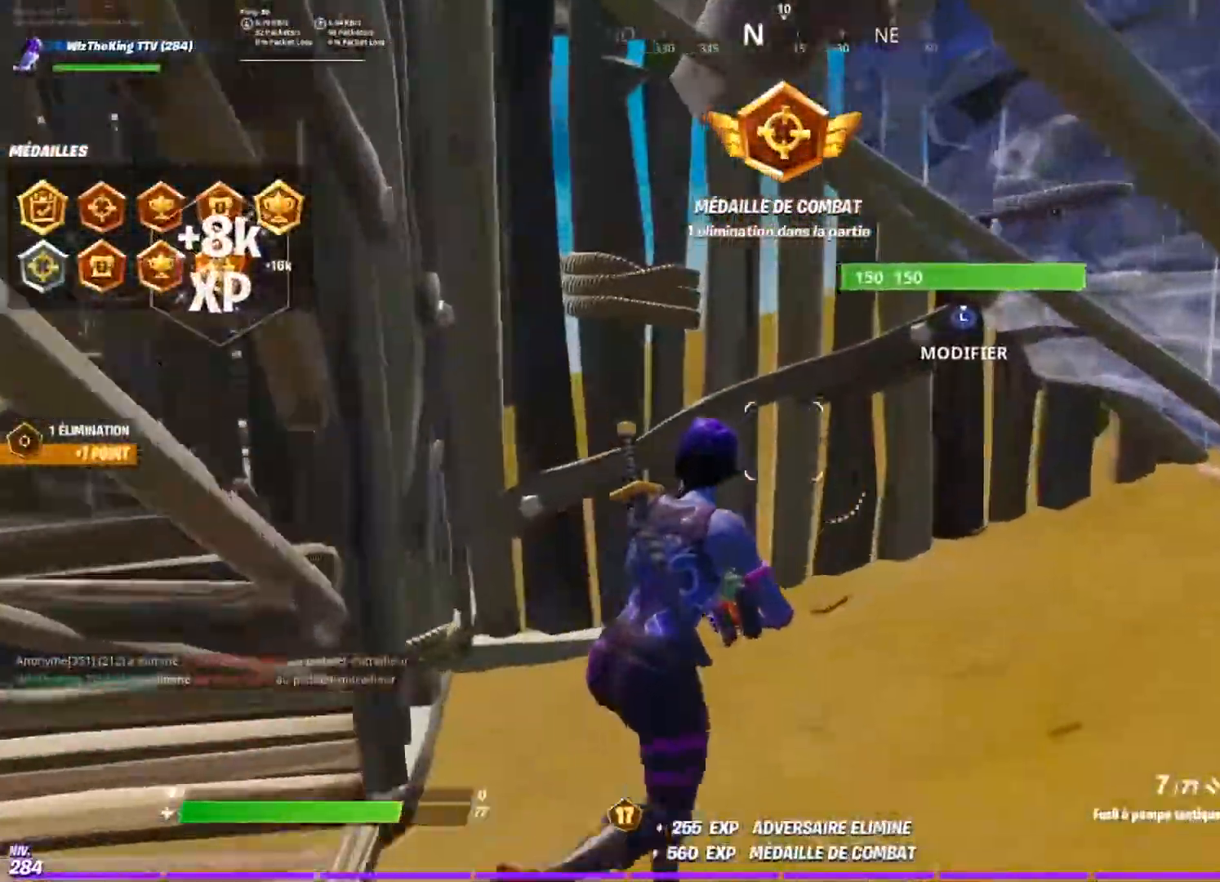
{"buttons": ["L1"], "left_stick": "up-left", "right_stick": "center", "events": [[150, "R3", "down"], [200, "right_stick", "center"], [217, "left_stick", "up-left"], [267, "R3", "up"], [317, "L1", "down"], [317, "right_stick", "left"], [400, "L1", "up"], [433, "L1", "down"], [433, "right_stick", "center"]]}
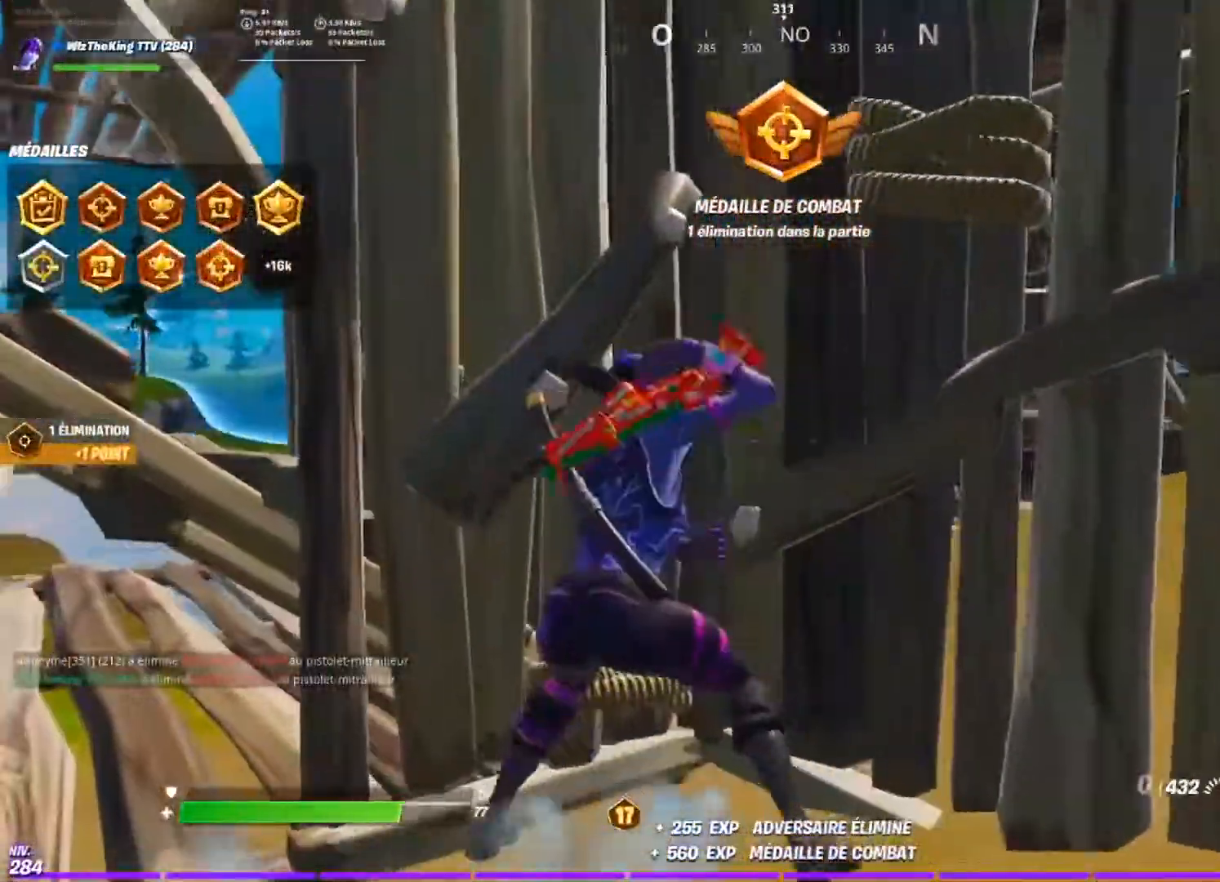
{"buttons": [], "left_stick": "center", "right_stick": "center", "events": [[67, "L1", "up"], [100, "left_stick", "center"], [134, "R2", "down"], [134, "right_stick", "left"], [250, "right_stick", "center"], [267, "R2", "up"]]}
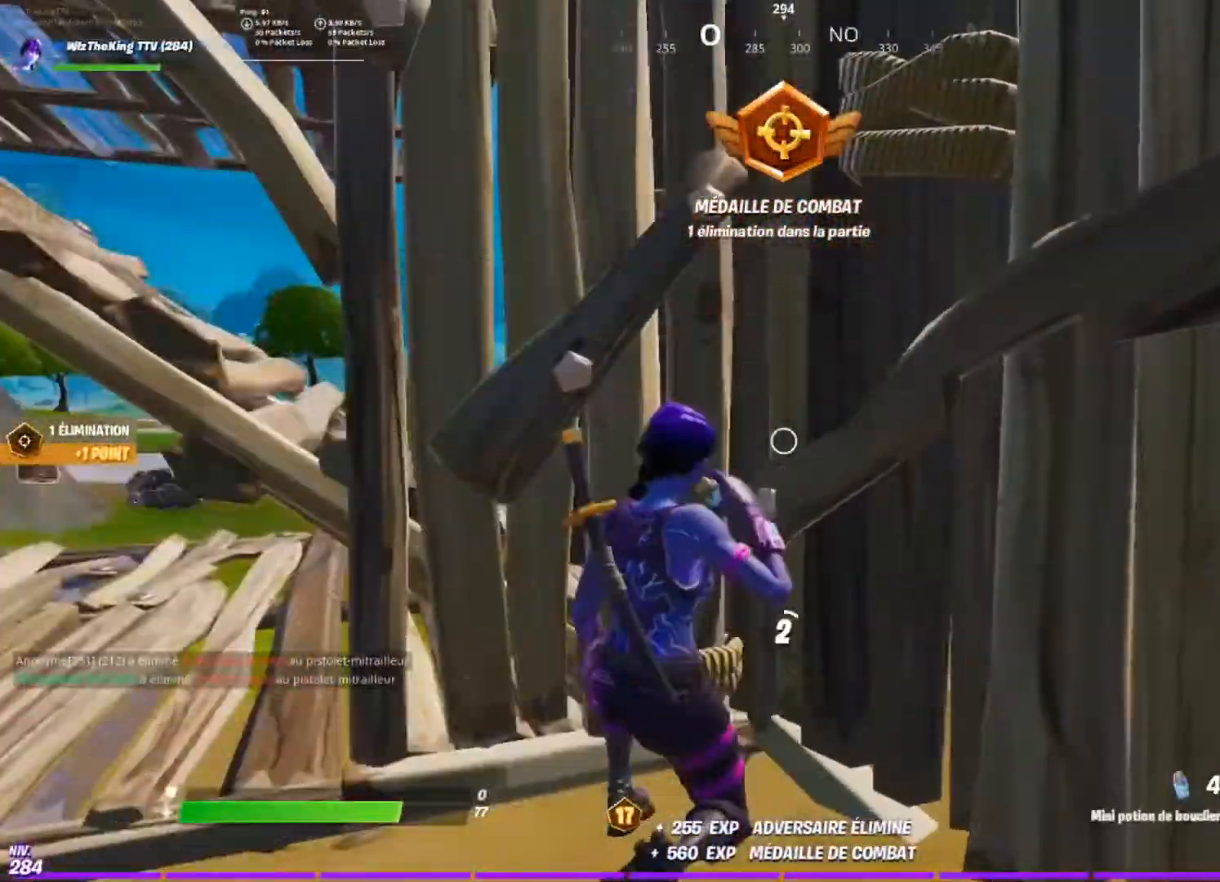
{"buttons": [], "left_stick": "center", "right_stick": "down", "events": [[250, "right_stick", "down"]]}
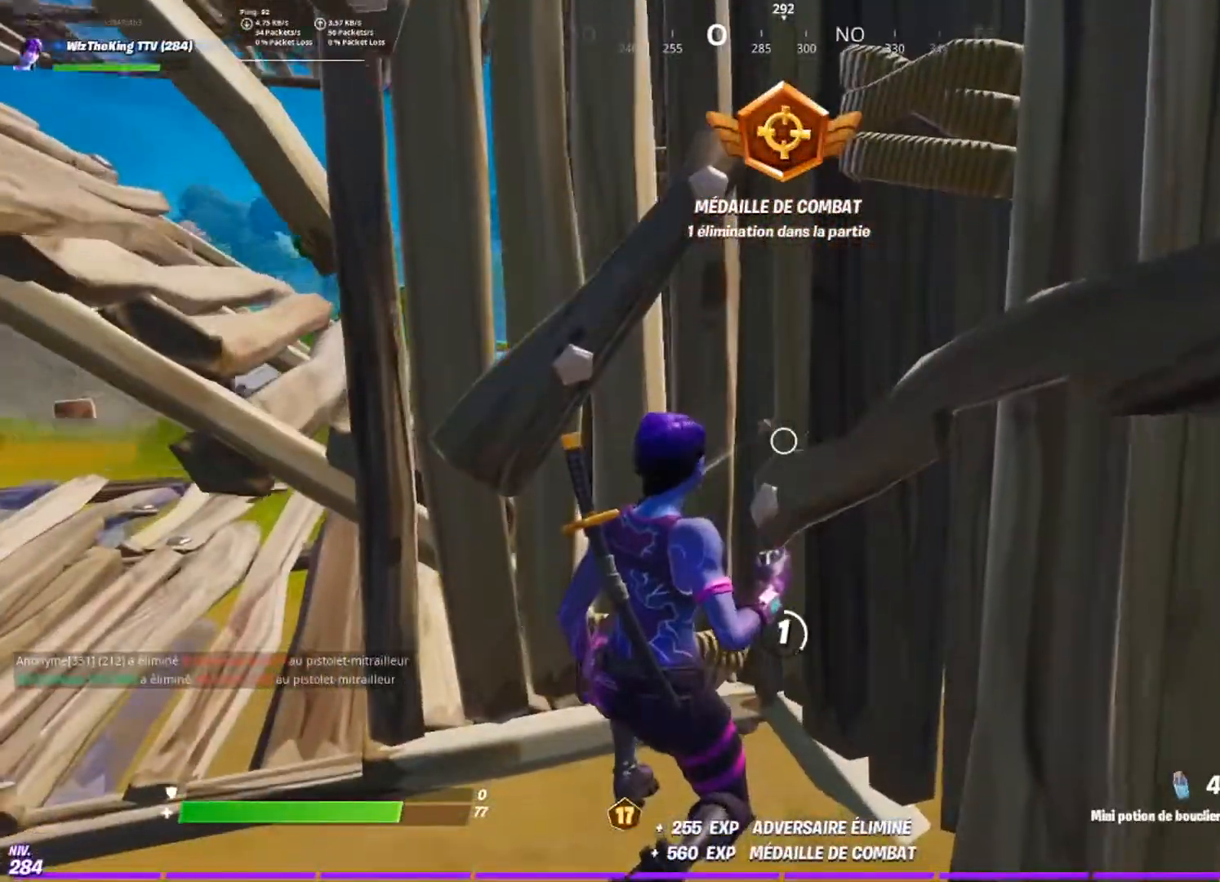
{"buttons": [], "left_stick": "down-left", "right_stick": "center", "events": [[33, "right_stick", "center"], [217, "right_stick", "right"], [317, "right_stick", "center"], [434, "left_stick", "down-left"]]}
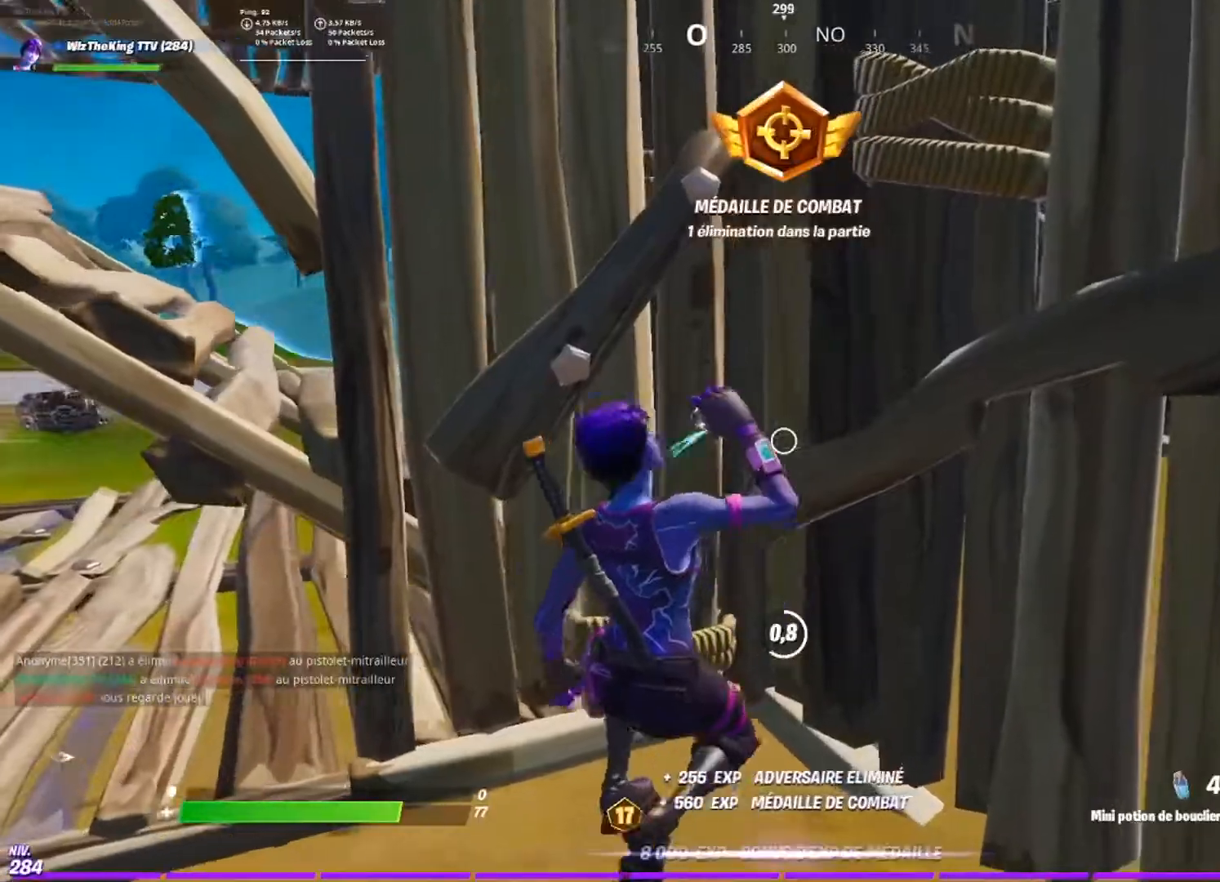
{"buttons": [], "left_stick": "center", "right_stick": "center", "events": [[66, "left_stick", "center"], [133, "right_stick", "up"], [233, "right_stick", "center"], [367, "right_stick", "left"], [467, "right_stick", "center"]]}
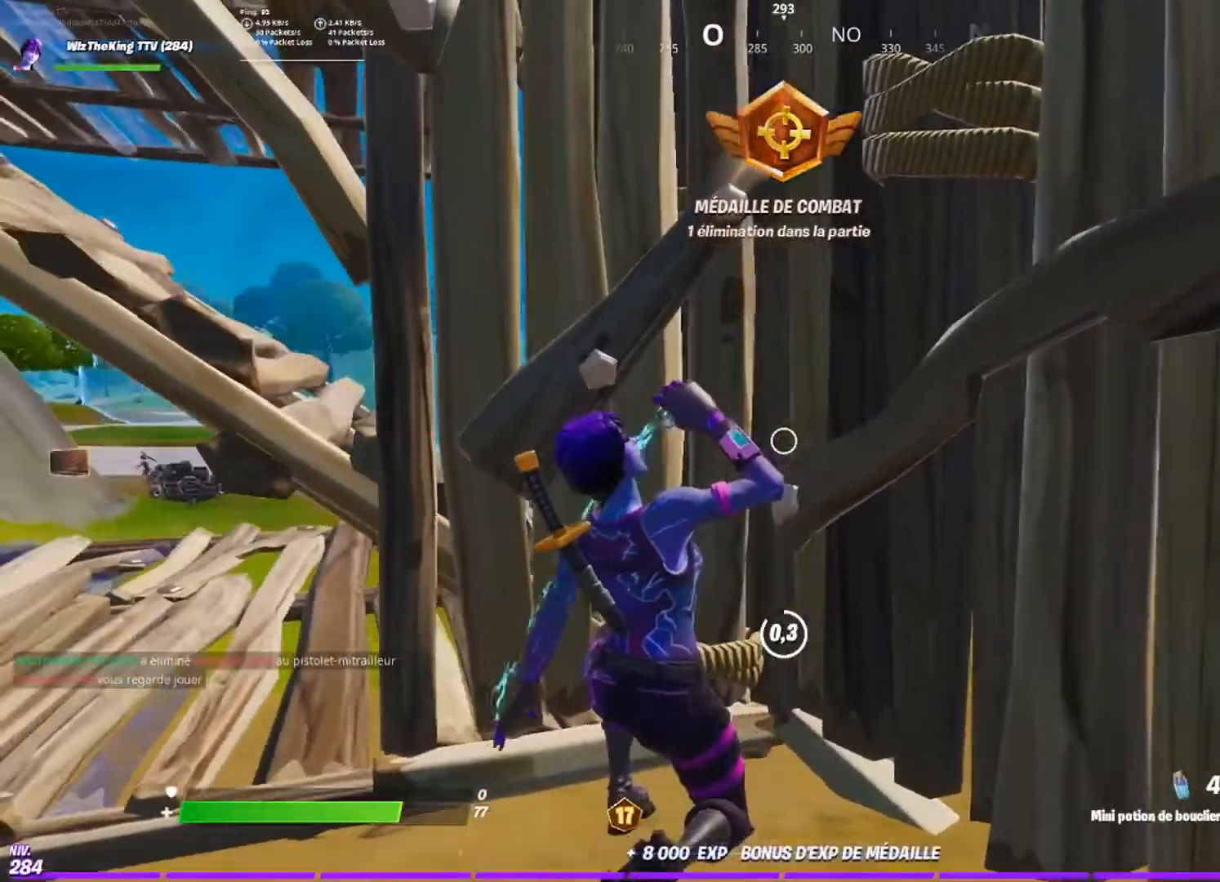
{"buttons": ["TRIANGLE"], "left_stick": "right", "right_stick": "right", "events": [[417, "right_stick", "right"], [434, "TRIANGLE", "down"], [467, "left_stick", "right"]]}
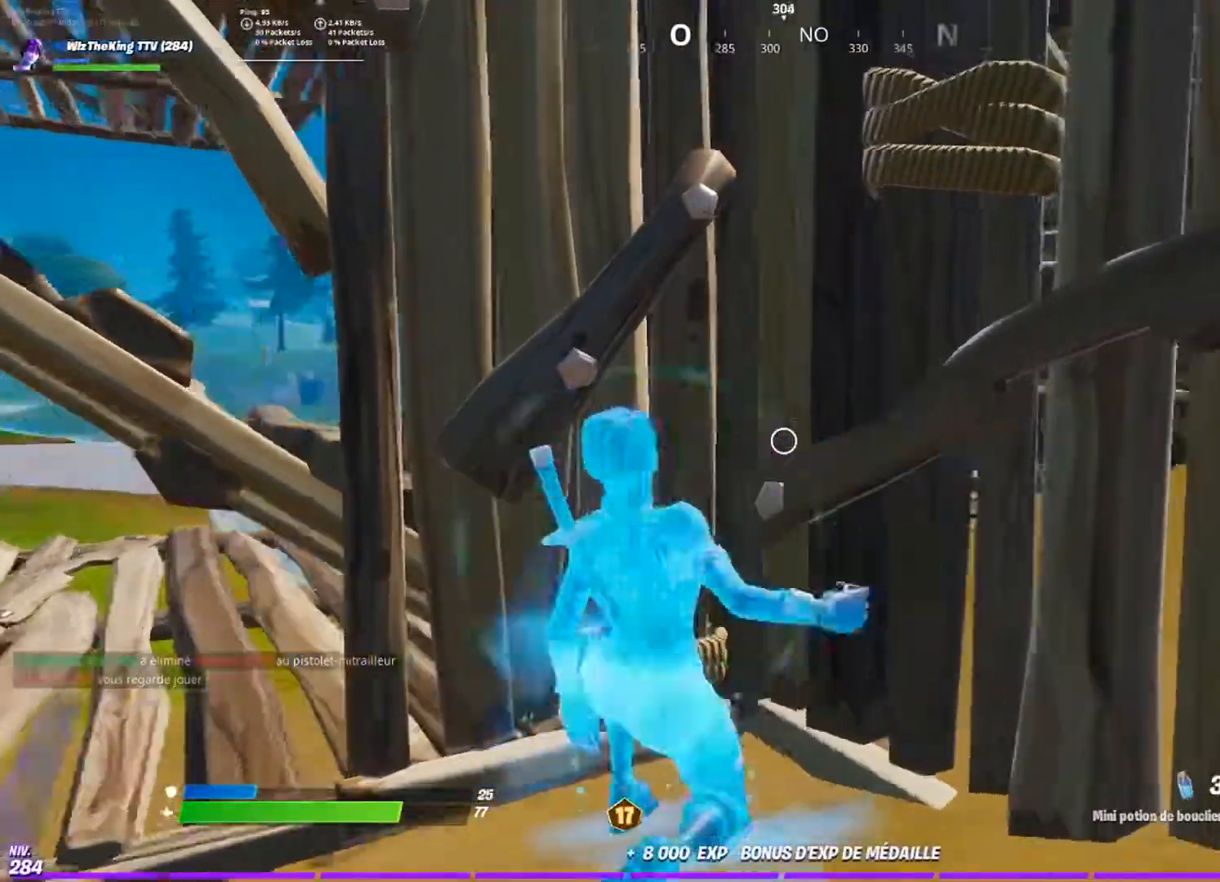
{"buttons": ["R2"], "left_stick": "center", "right_stick": "center", "events": [[16, "TRIANGLE", "up"], [33, "right_stick", "center"], [216, "left_stick", "center"], [216, "right_stick", "right"], [283, "R2", "down"], [450, "right_stick", "center"]]}